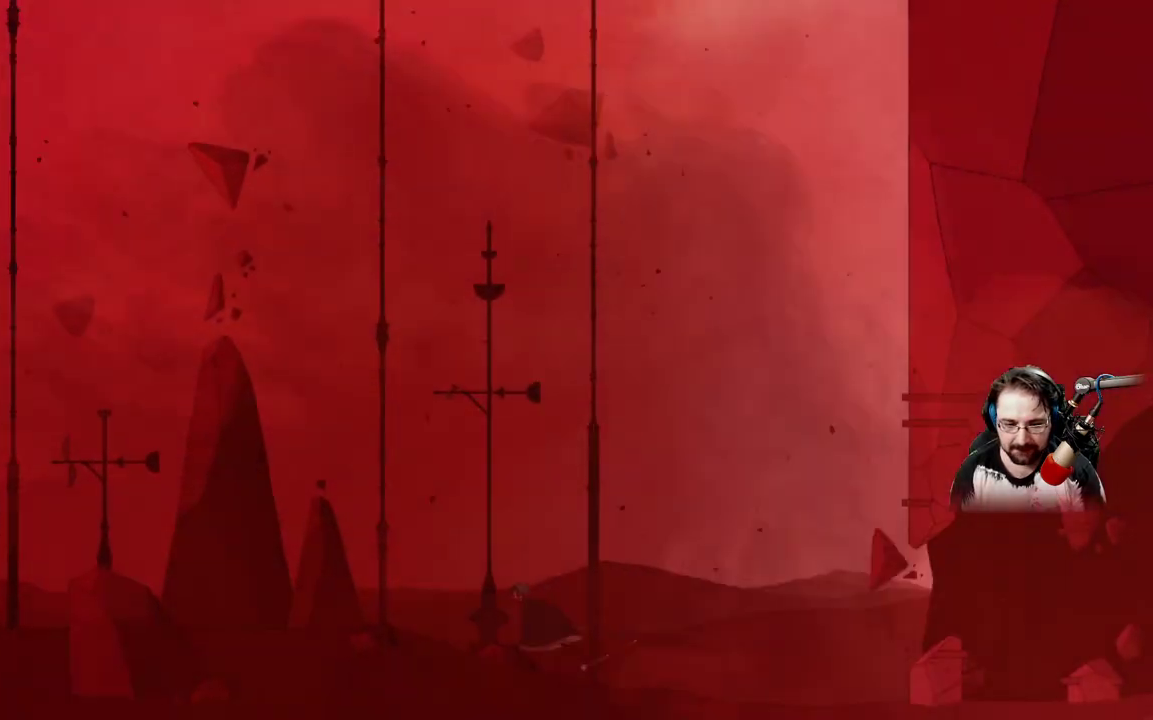
Gameplay with a controller (Xbox layout); each line is a JSON object with the inputs held at the frame after it. "events" lists button and stick changes between this image and that frame as [ms after this image, input, new state], when the widget could be followed in between.
{"buttons": [], "left_stick": "up-left", "right_stick": "center", "events": []}
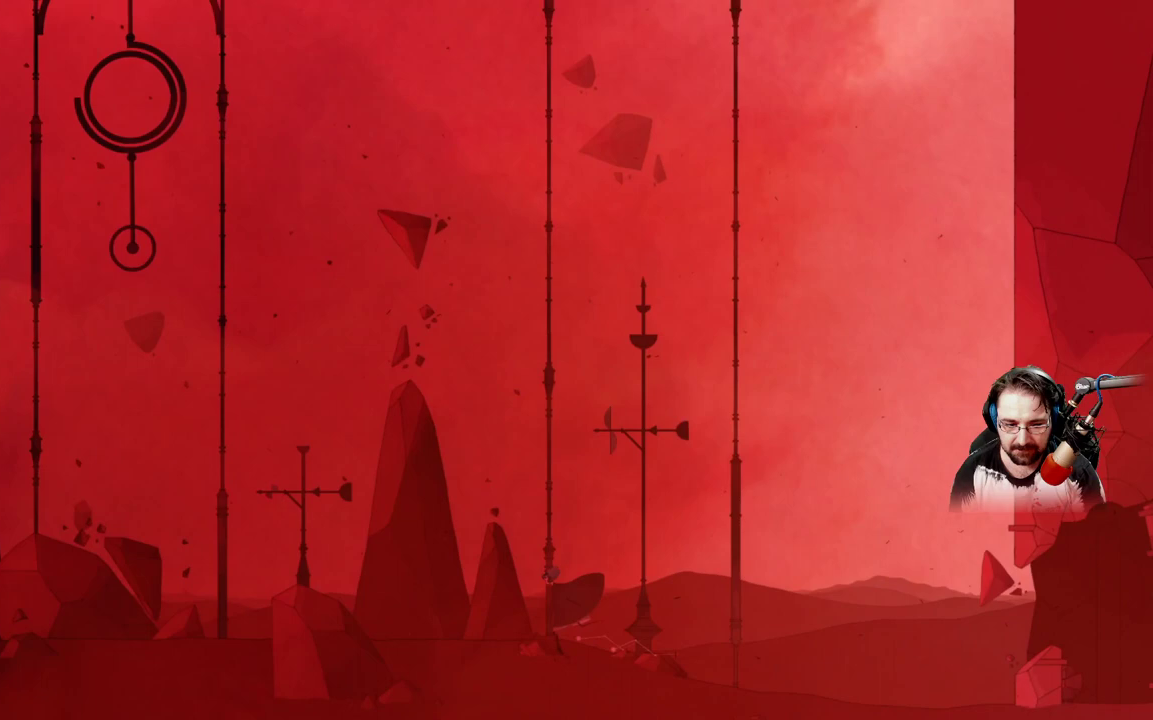
{"buttons": [], "left_stick": "up-left", "right_stick": "center", "events": []}
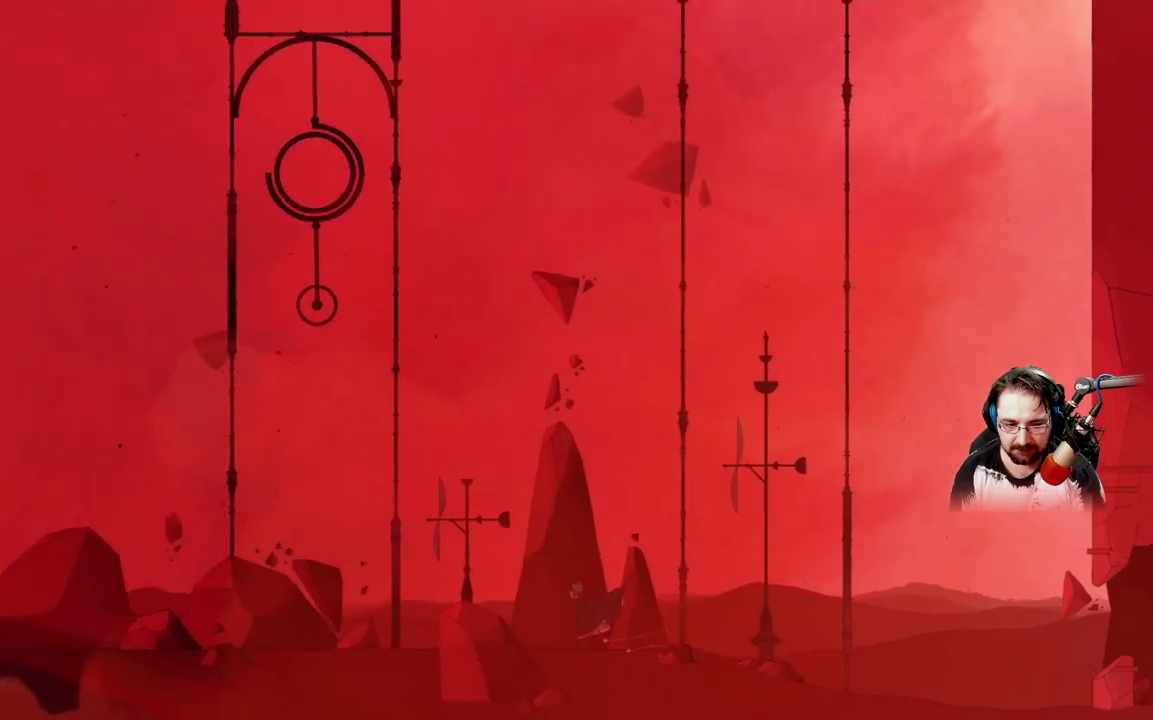
{"buttons": [], "left_stick": "up-left", "right_stick": "center", "events": []}
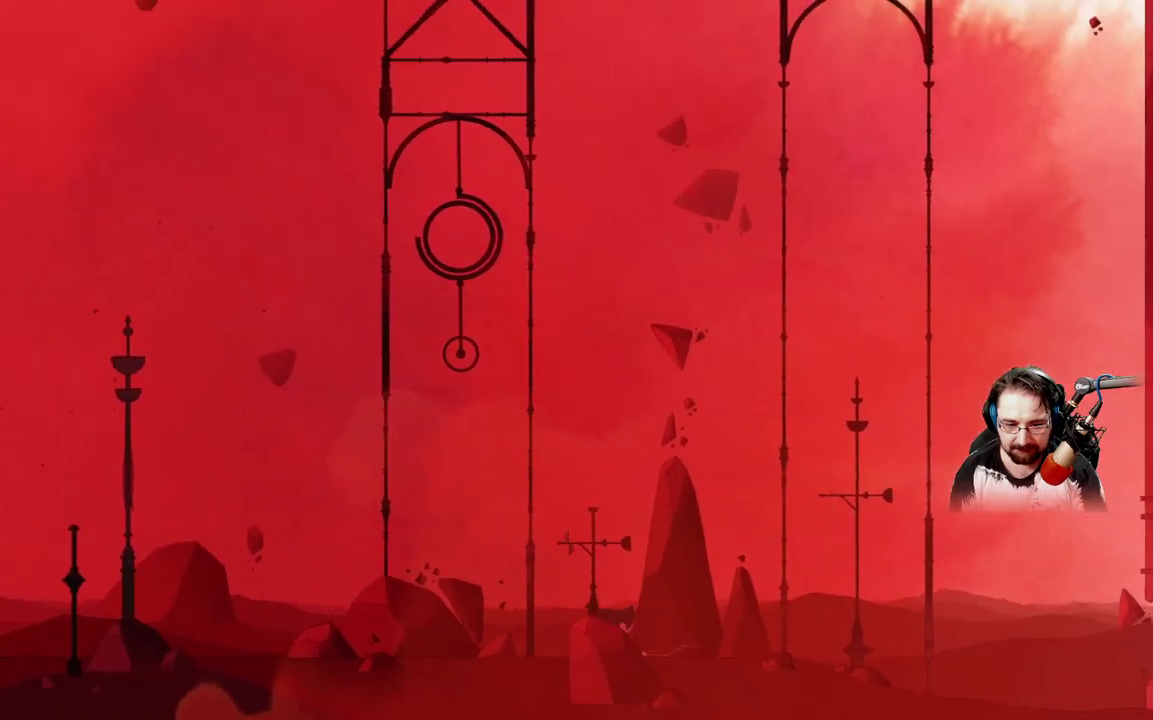
{"buttons": [], "left_stick": "up-left", "right_stick": "center", "events": []}
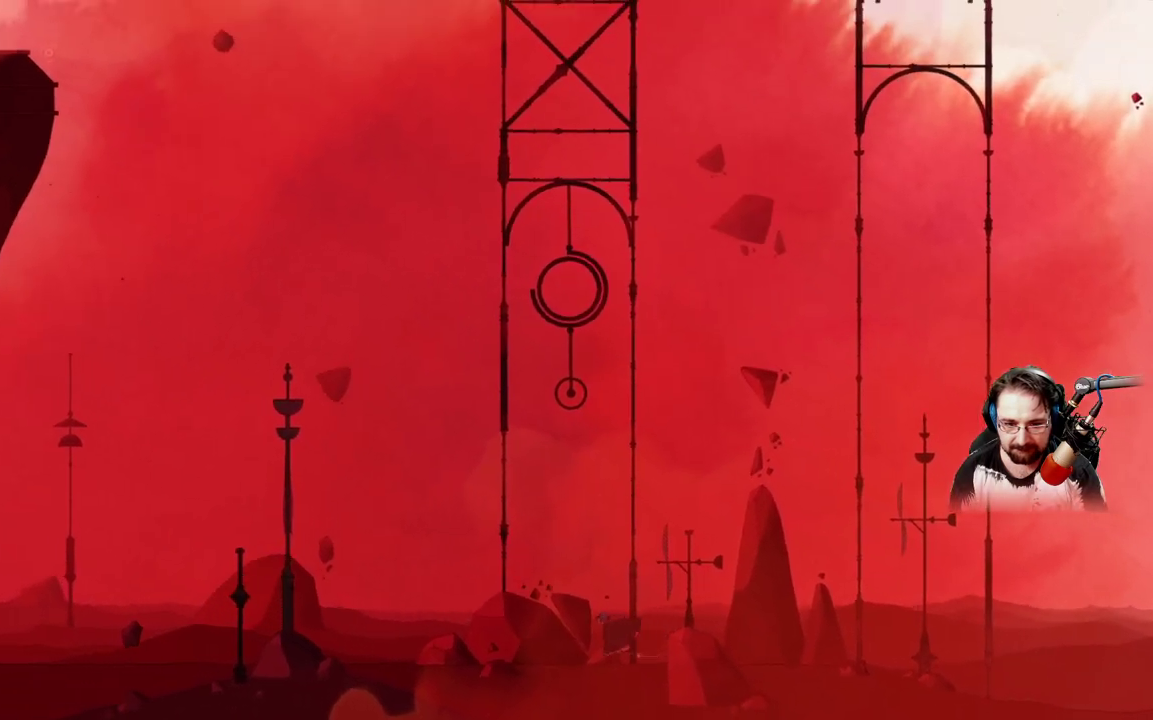
{"buttons": ["A"], "left_stick": "up-left", "right_stick": "center", "events": [[67, "A", "down"]]}
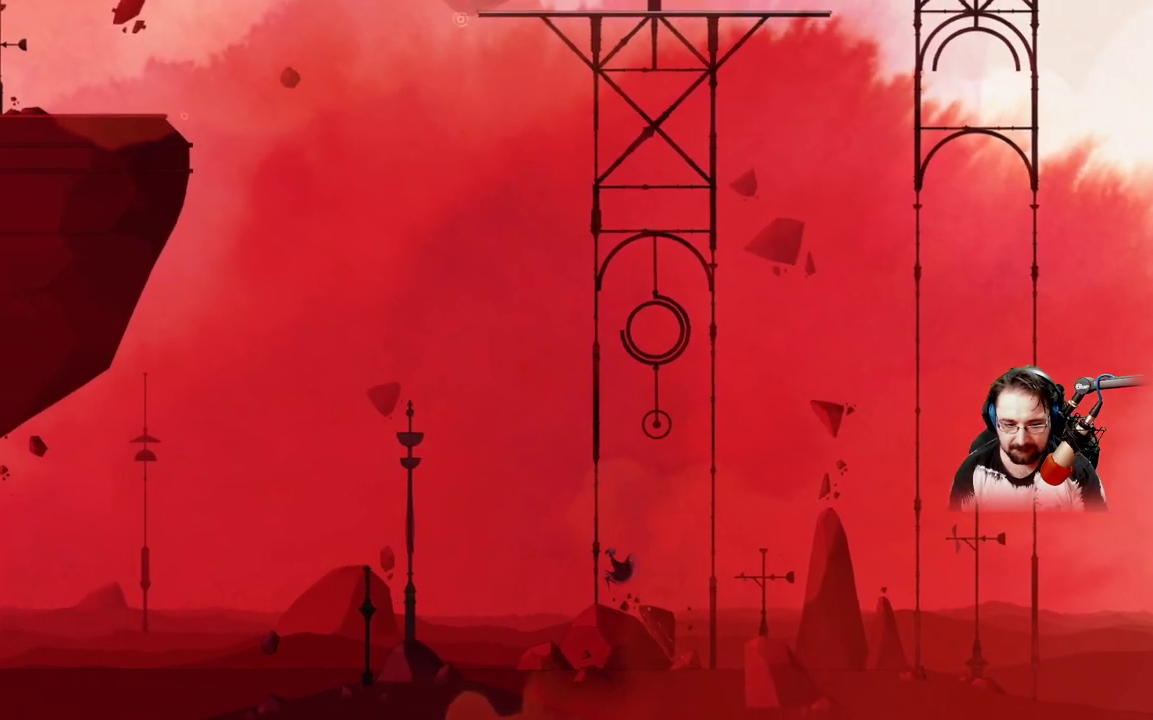
{"buttons": ["A"], "left_stick": "up-left", "right_stick": "center", "events": []}
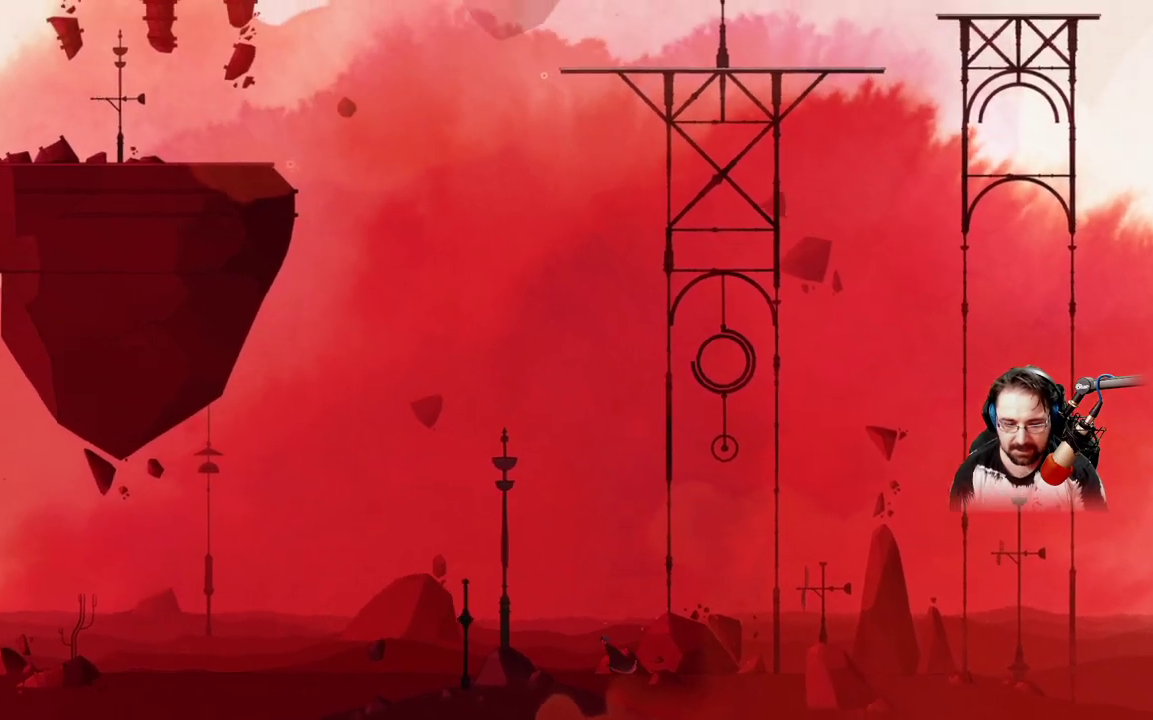
{"buttons": ["A"], "left_stick": "up-left", "right_stick": "center", "events": [[33, "A", "up"], [400, "A", "down"]]}
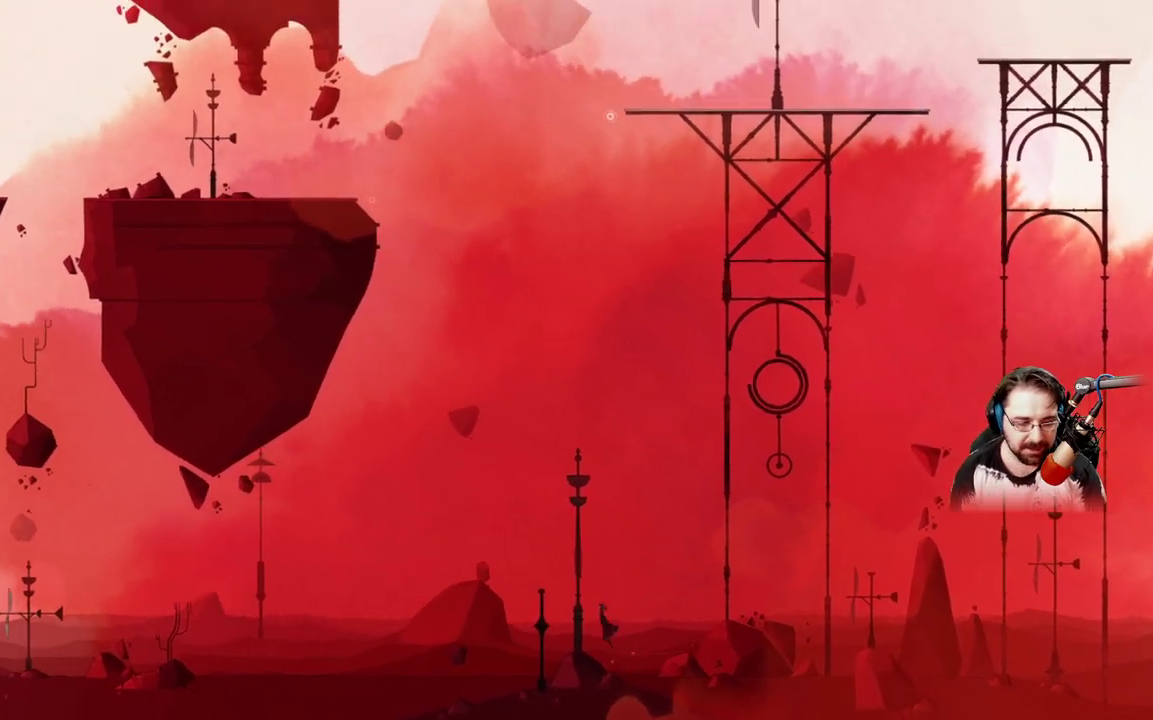
{"buttons": ["A"], "left_stick": "up-left", "right_stick": "center", "events": []}
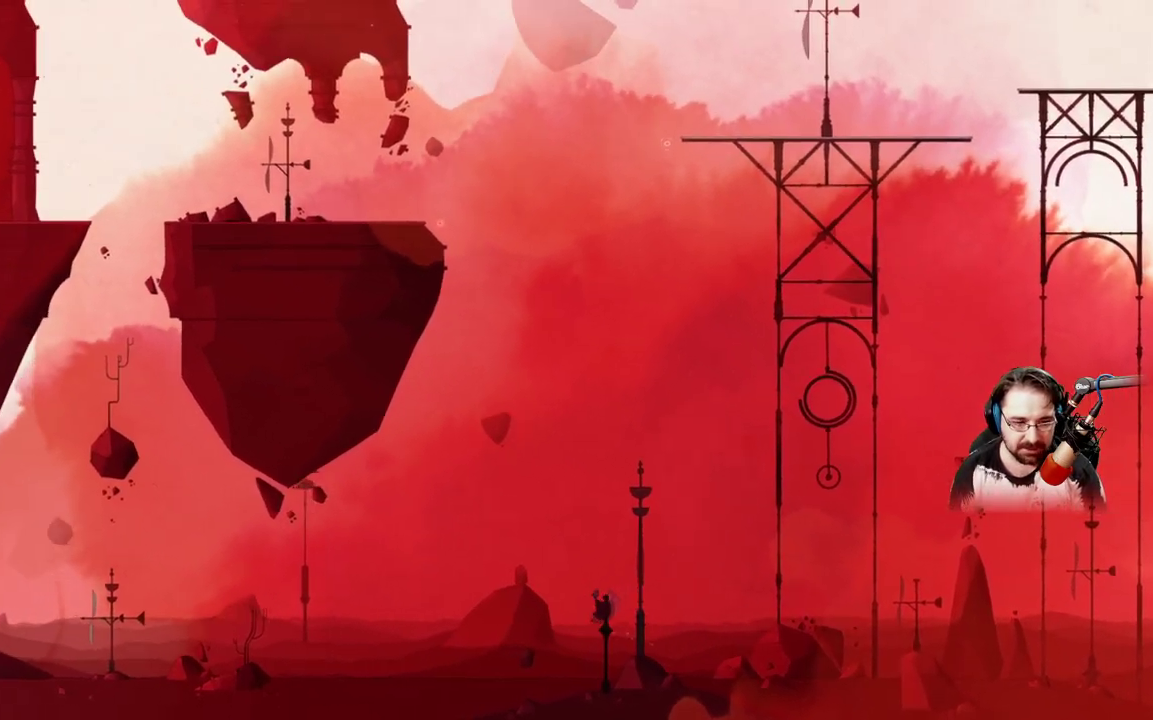
{"buttons": ["A"], "left_stick": "up-left", "right_stick": "center", "events": [[67, "A", "up"], [400, "A", "down"]]}
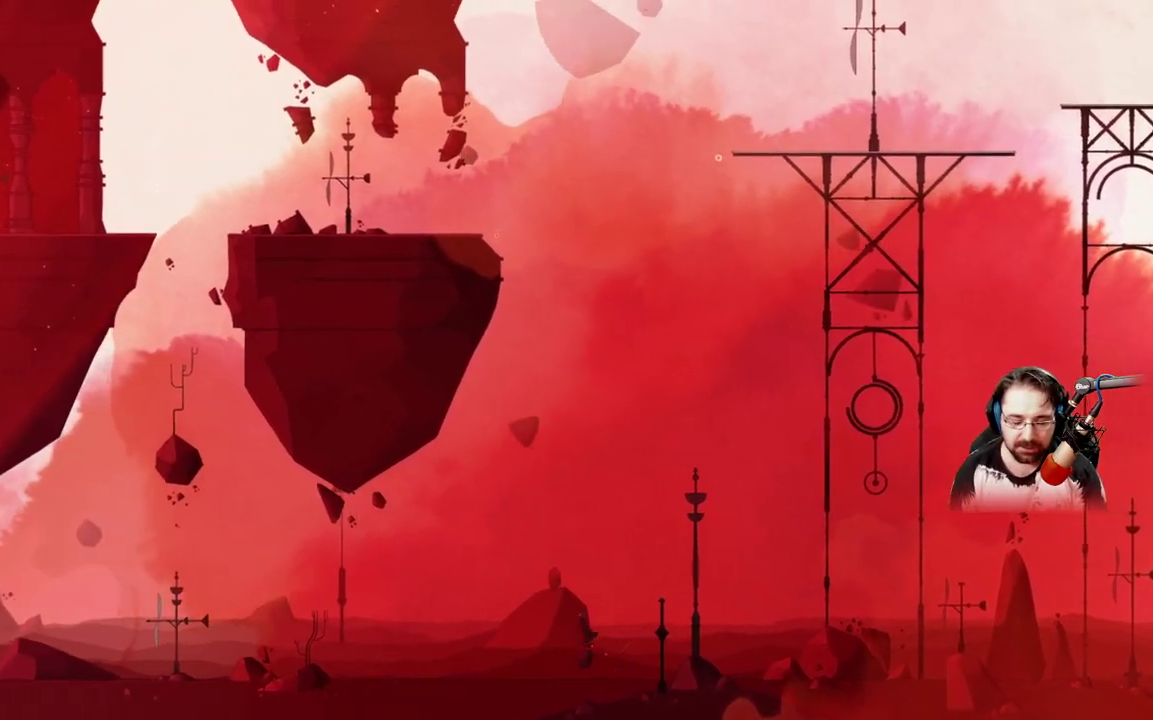
{"buttons": ["A"], "left_stick": "up-left", "right_stick": "center", "events": [[133, "A", "up"], [367, "A", "down"]]}
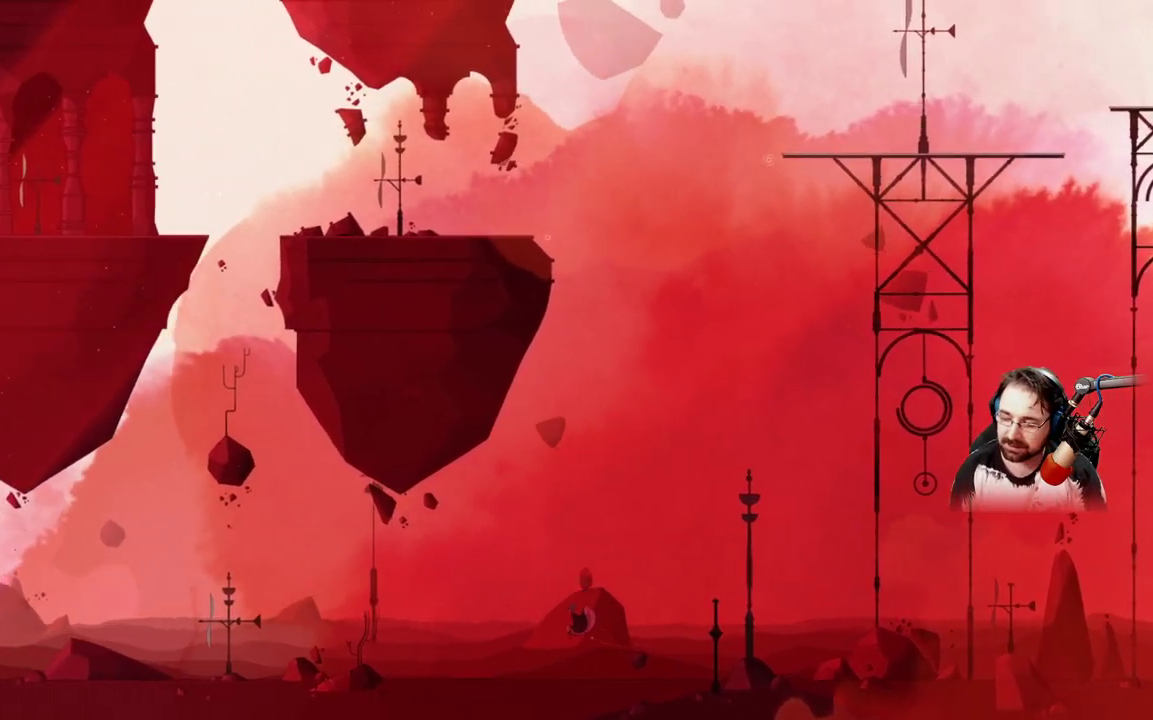
{"buttons": [], "left_stick": "up-left", "right_stick": "center", "events": [[33, "A", "up"]]}
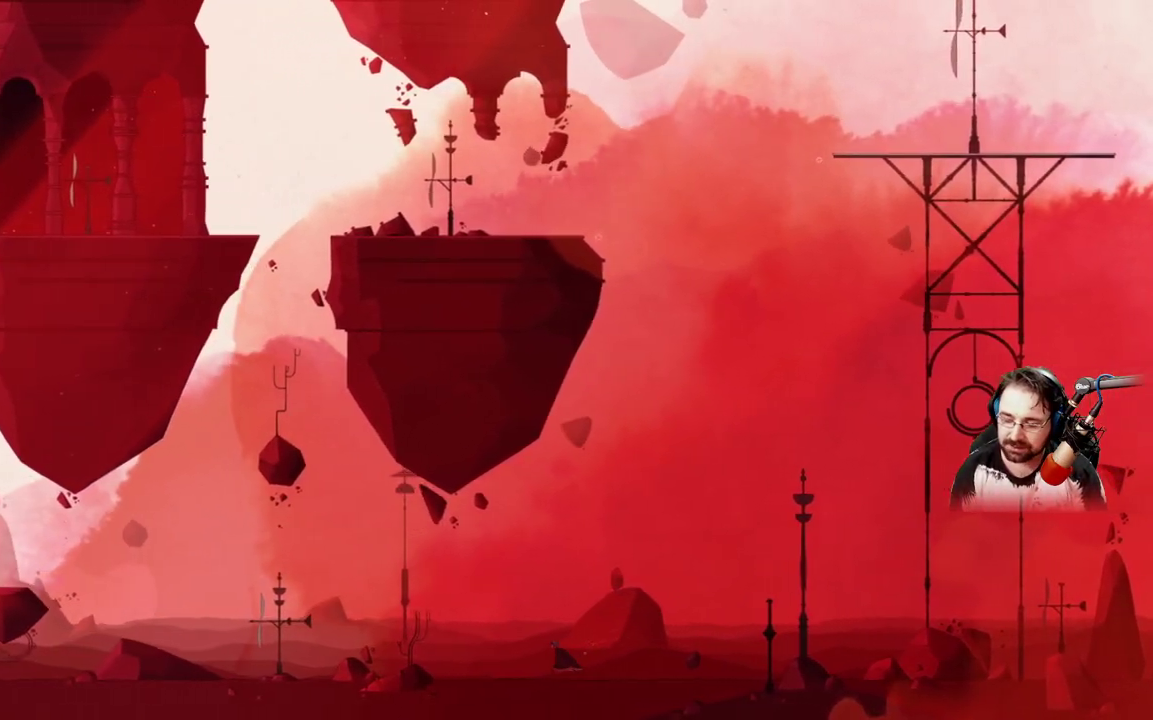
{"buttons": [], "left_stick": "up-left", "right_stick": "center", "events": []}
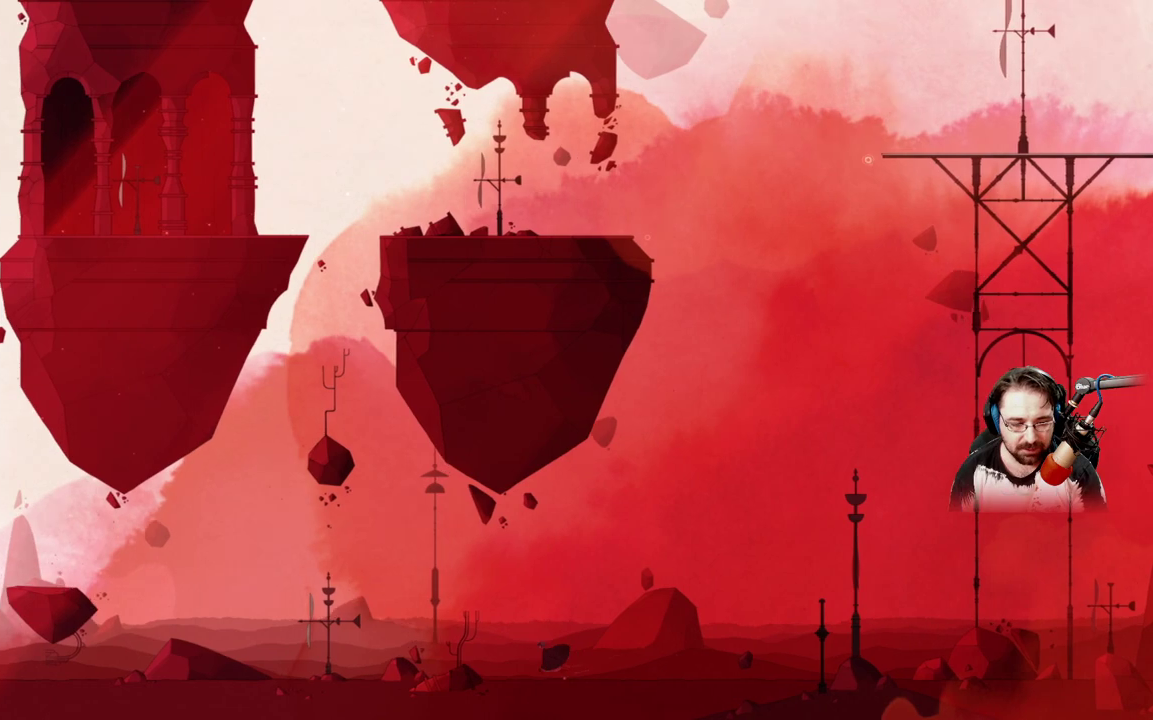
{"buttons": [], "left_stick": "up-left", "right_stick": "center", "events": []}
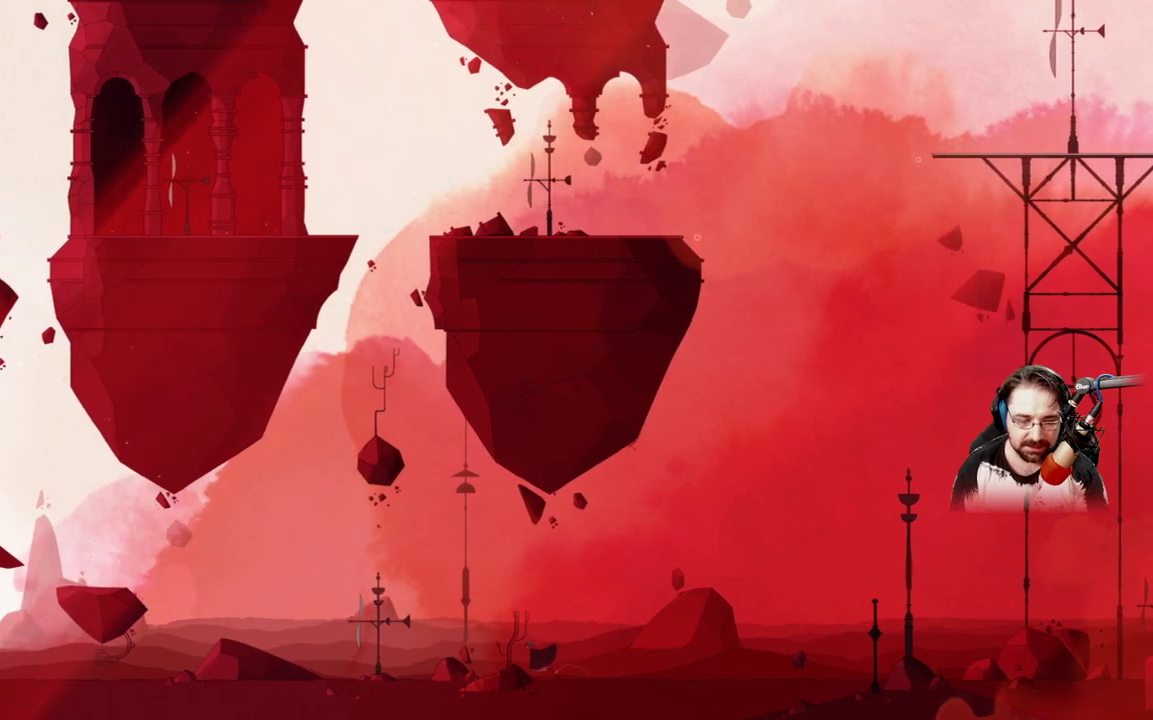
{"buttons": [], "left_stick": "up-left", "right_stick": "center", "events": []}
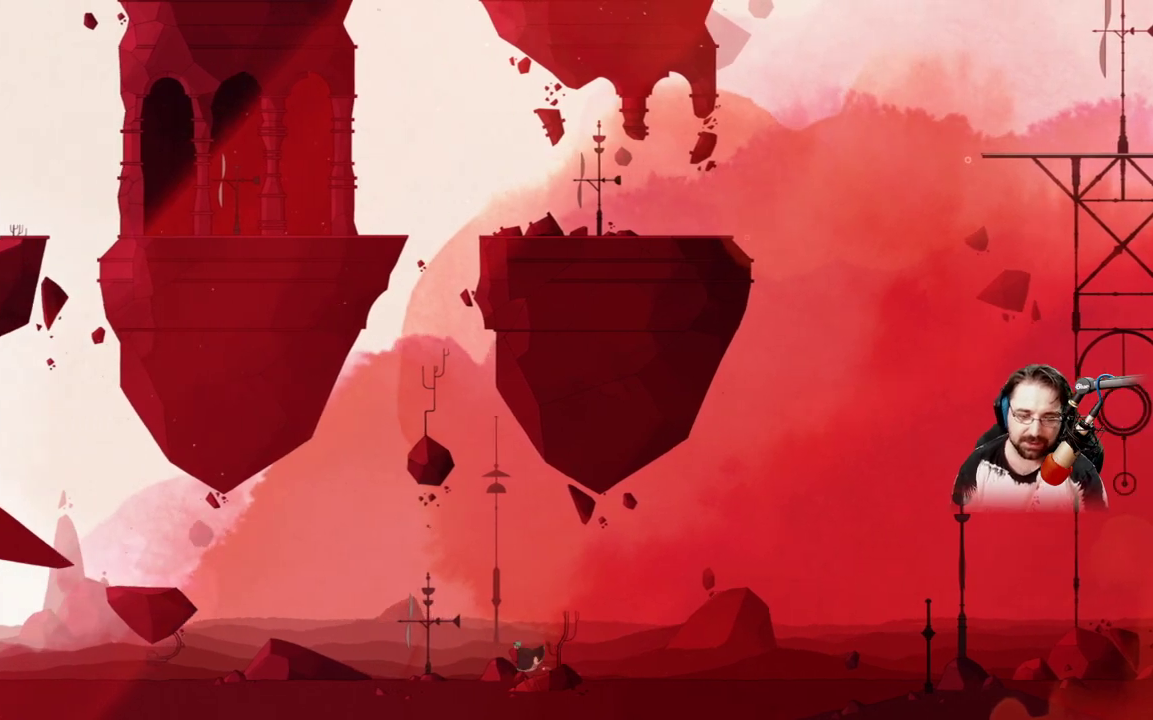
{"buttons": [], "left_stick": "up-left", "right_stick": "center", "events": []}
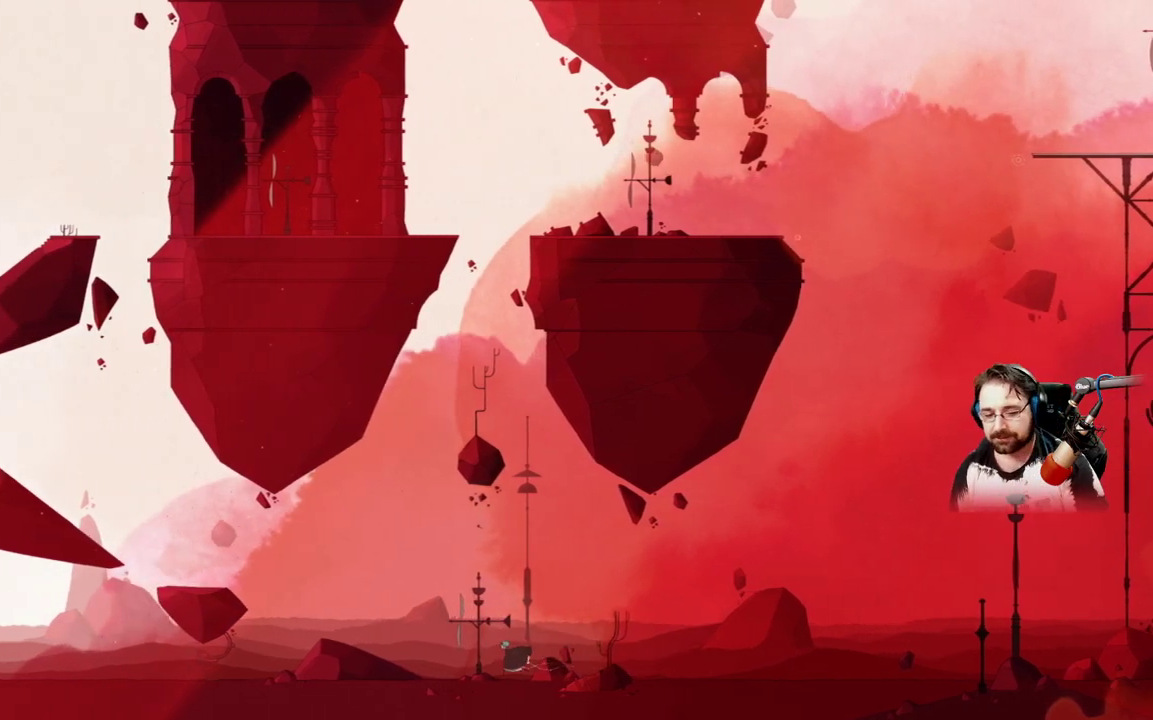
{"buttons": [], "left_stick": "up-left", "right_stick": "center", "events": [[200, "A", "down"], [467, "A", "up"]]}
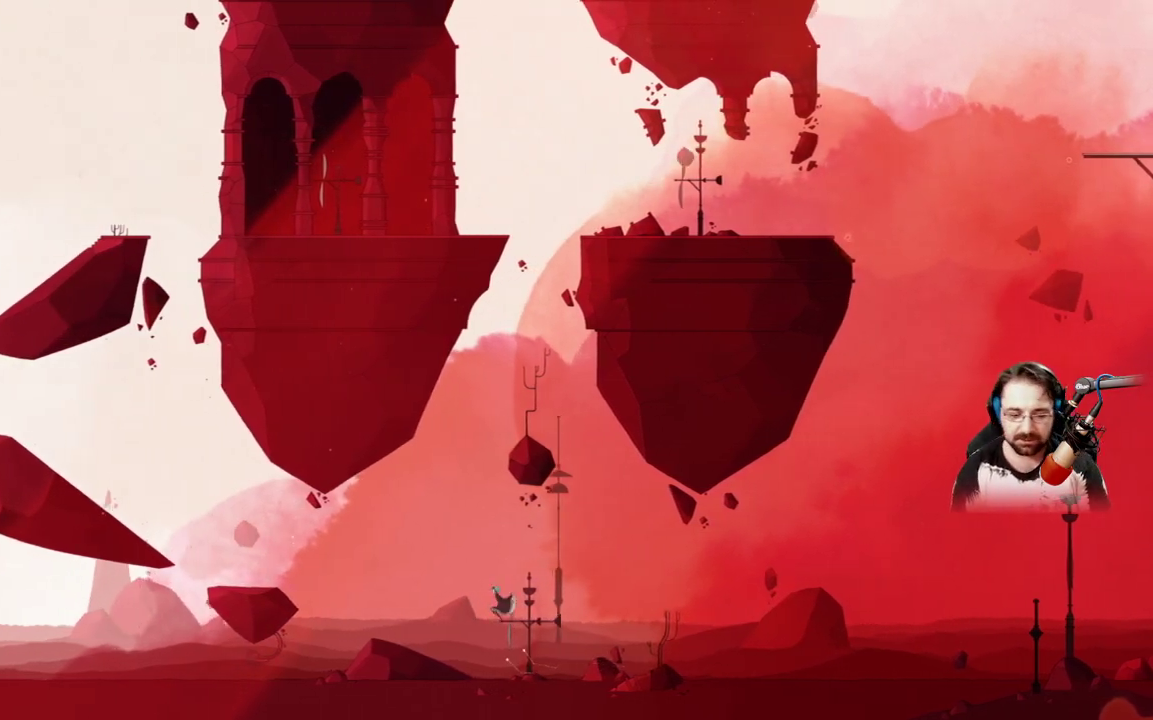
{"buttons": [], "left_stick": "up-left", "right_stick": "center", "events": []}
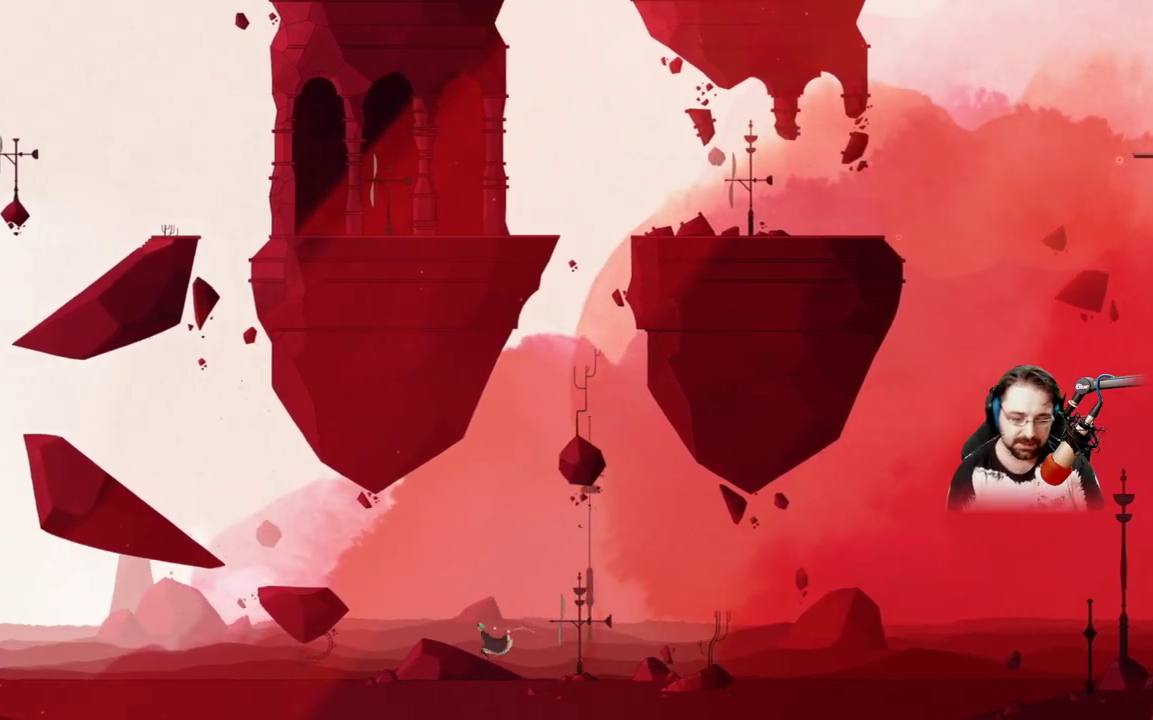
{"buttons": ["A"], "left_stick": "up-left", "right_stick": "center", "events": [[500, "A", "down"]]}
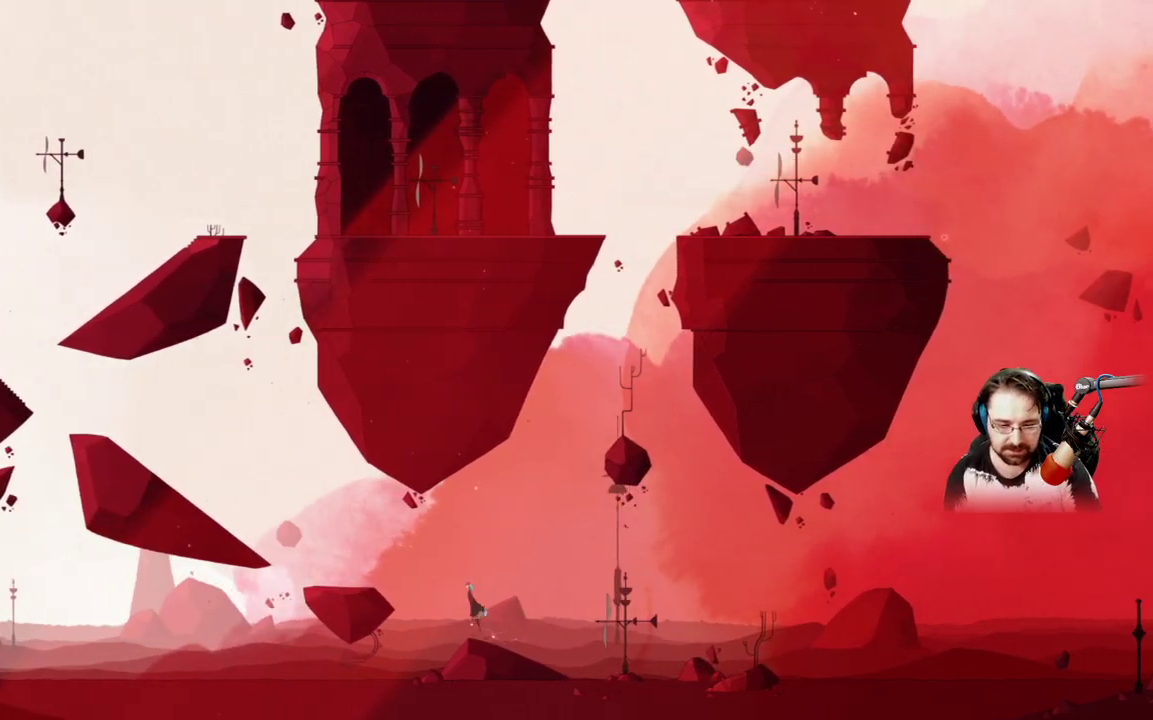
{"buttons": ["A"], "left_stick": "up-left", "right_stick": "center", "events": []}
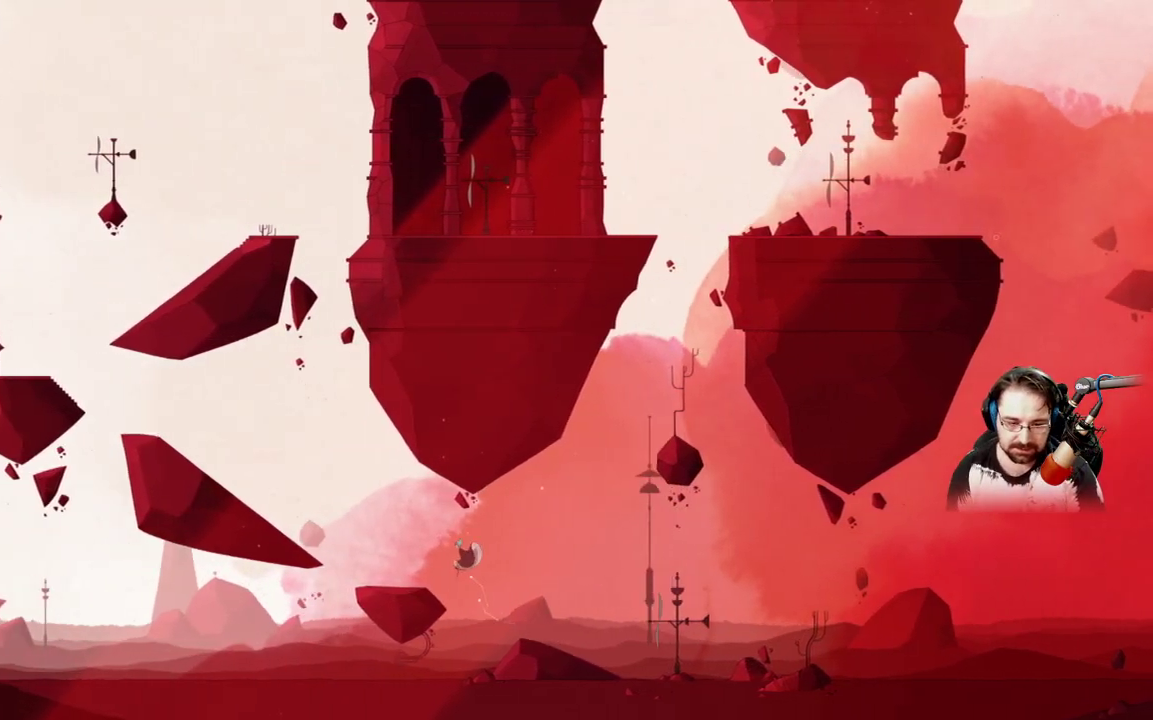
{"buttons": [], "left_stick": "up-left", "right_stick": "center", "events": [[367, "A", "up"]]}
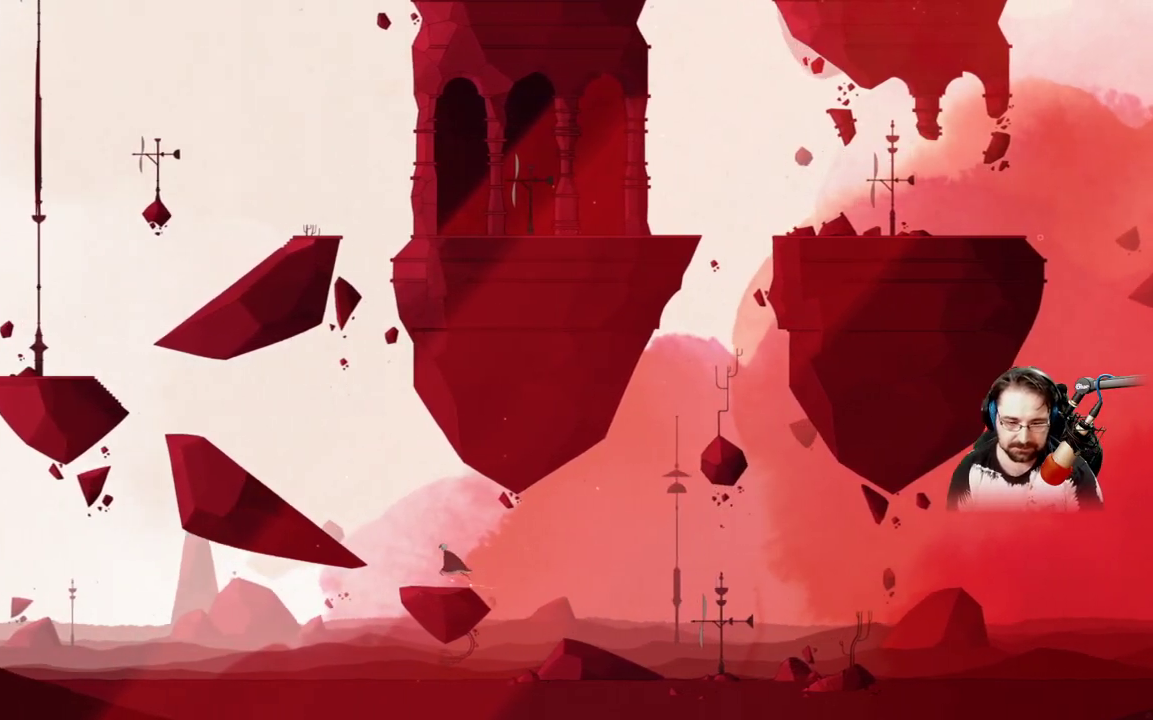
{"buttons": ["A"], "left_stick": "up-left", "right_stick": "center", "events": [[167, "A", "down"]]}
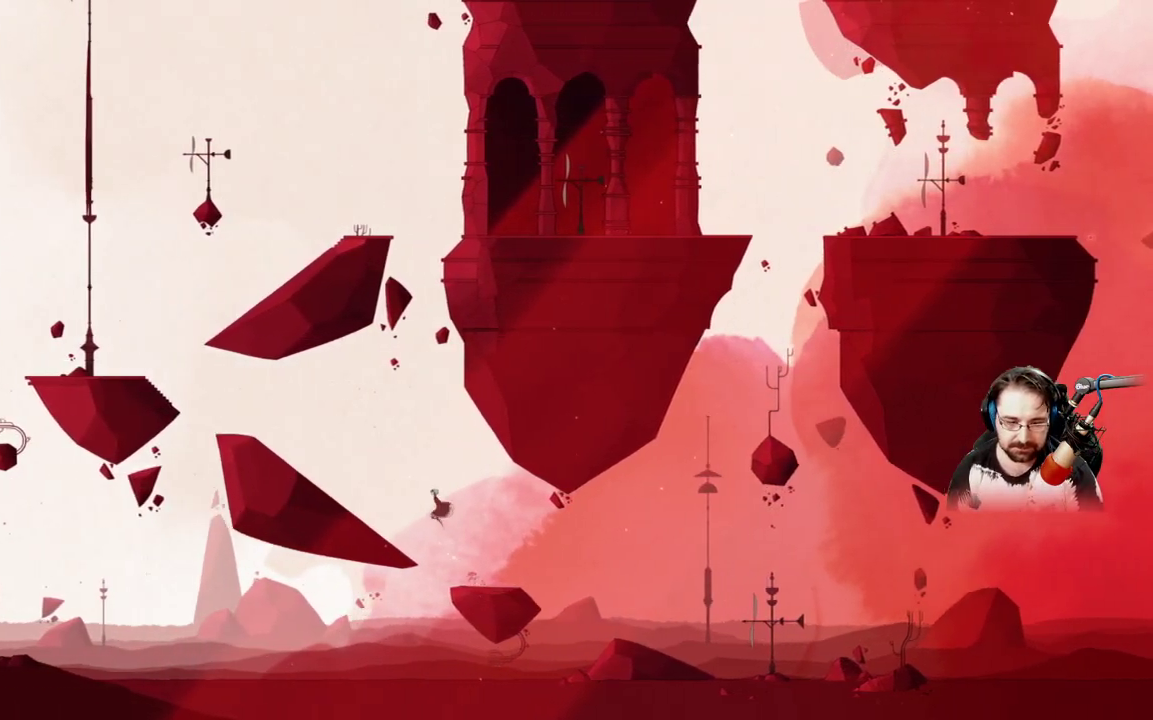
{"buttons": [], "left_stick": "up-left", "right_stick": "center", "events": [[200, "A", "up"]]}
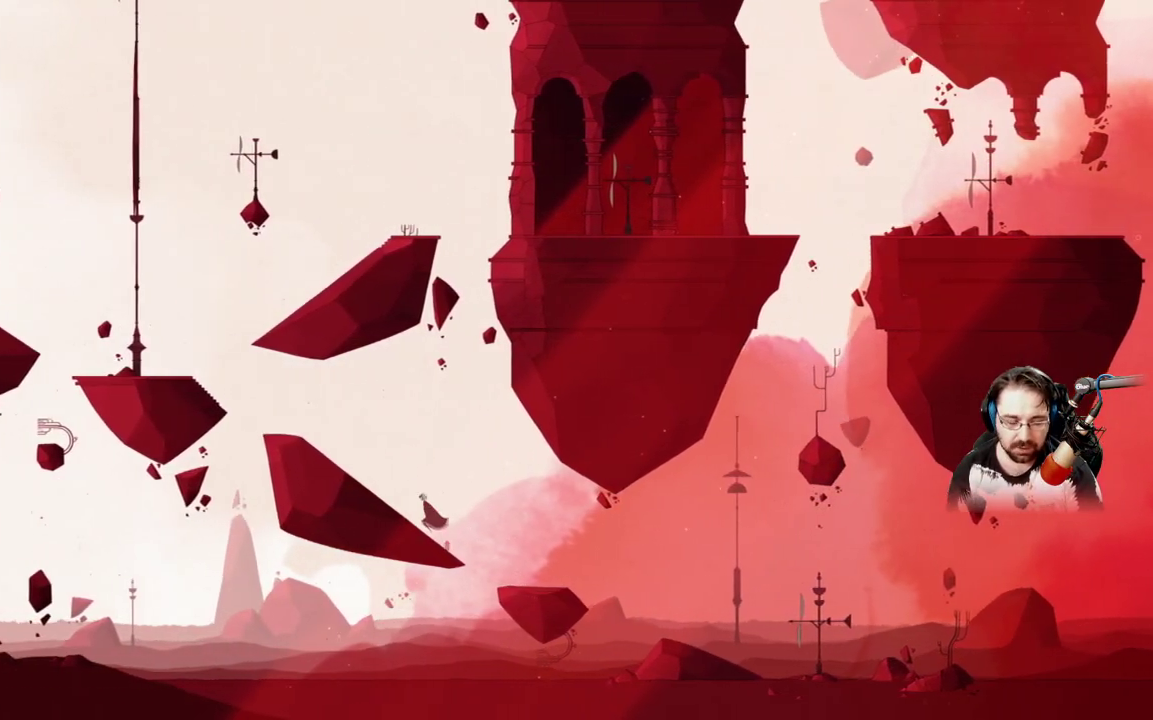
{"buttons": [], "left_stick": "up-left", "right_stick": "center", "events": []}
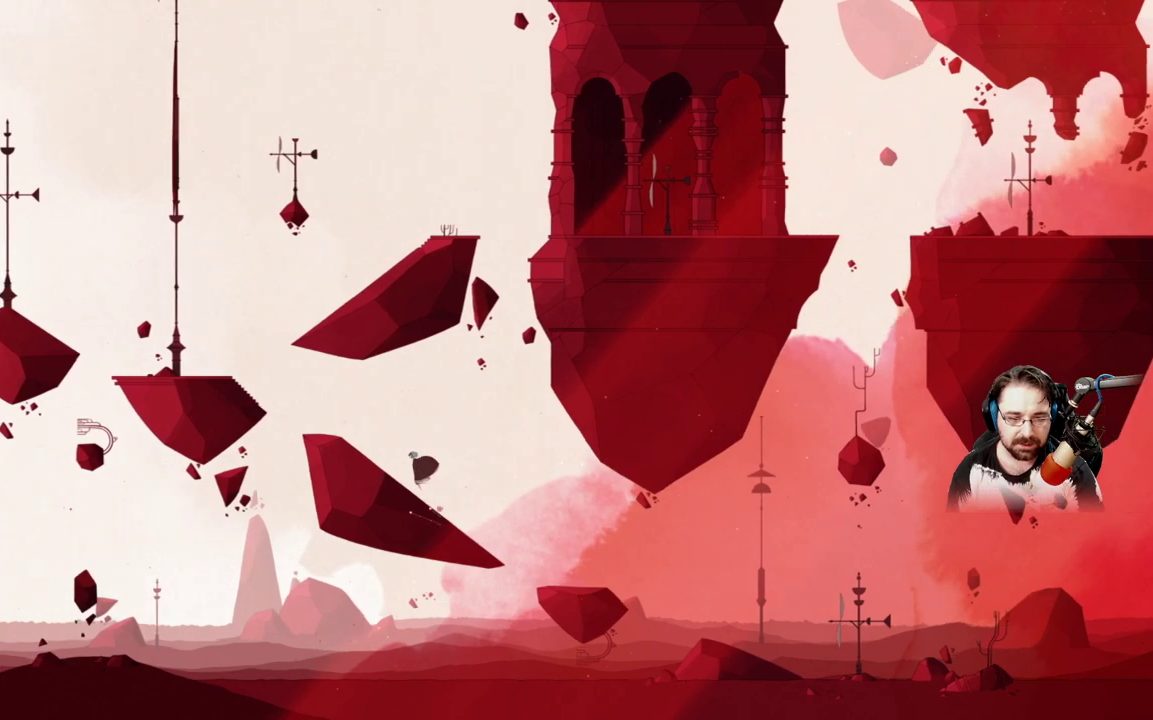
{"buttons": [], "left_stick": "up-left", "right_stick": "center", "events": []}
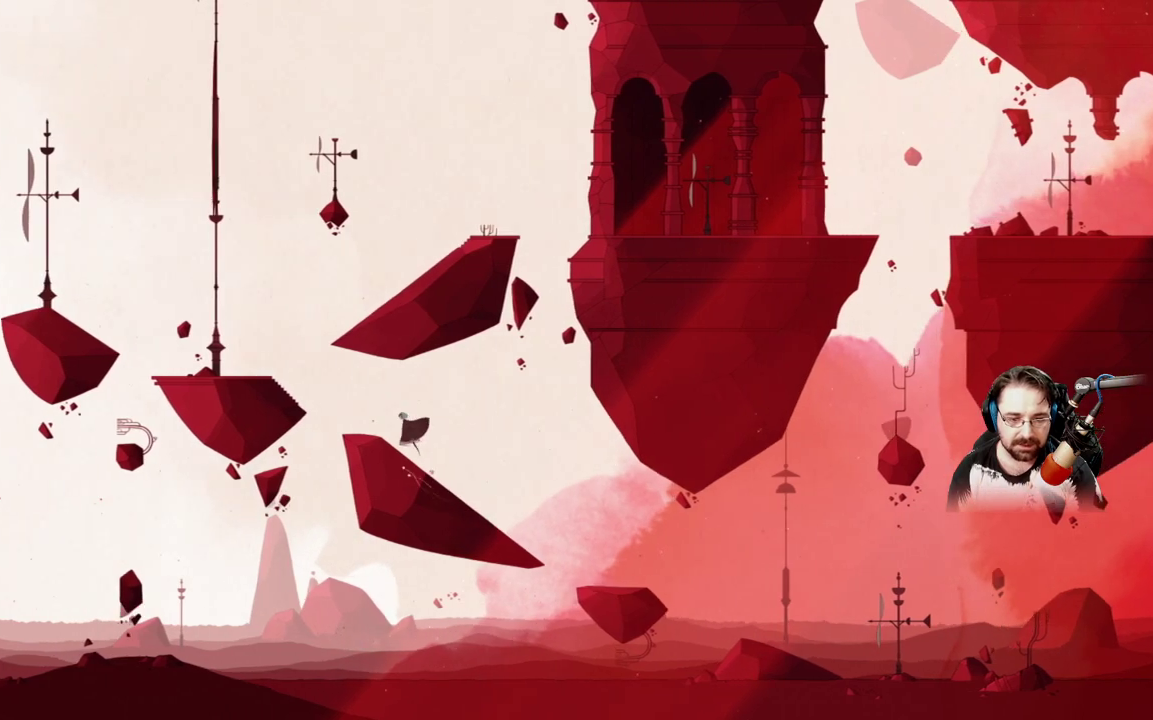
{"buttons": [], "left_stick": "up-left", "right_stick": "center", "events": []}
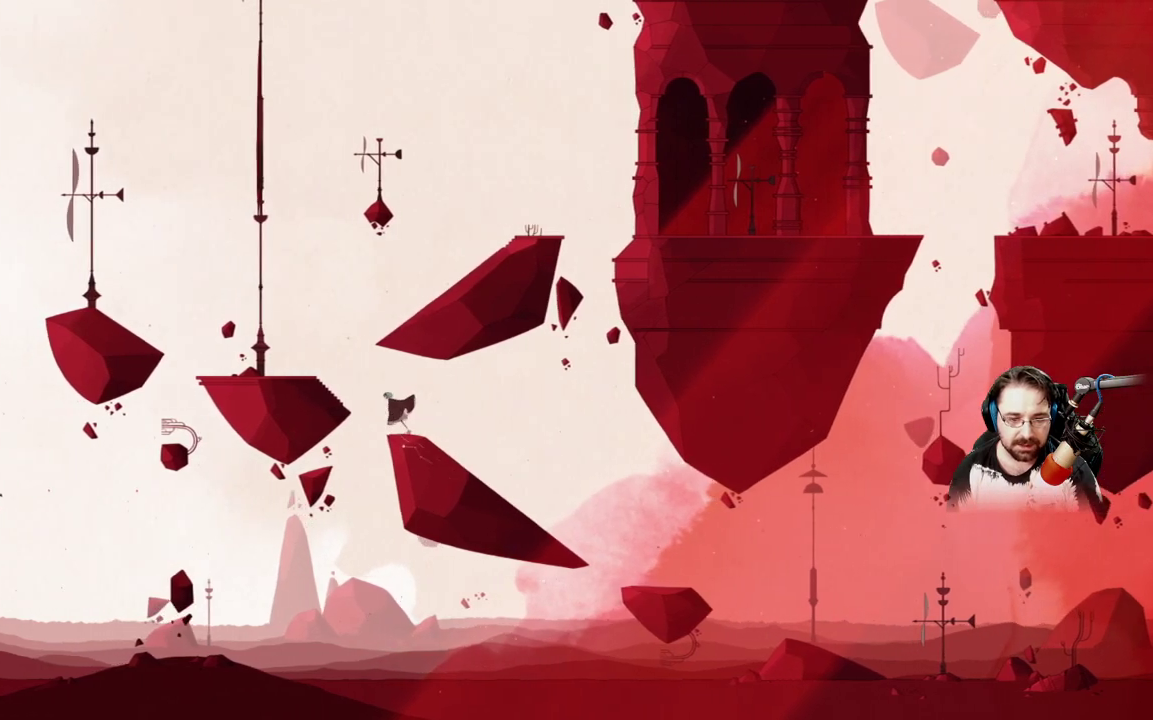
{"buttons": [], "left_stick": "up-left", "right_stick": "center", "events": [[33, "A", "down"], [433, "A", "up"]]}
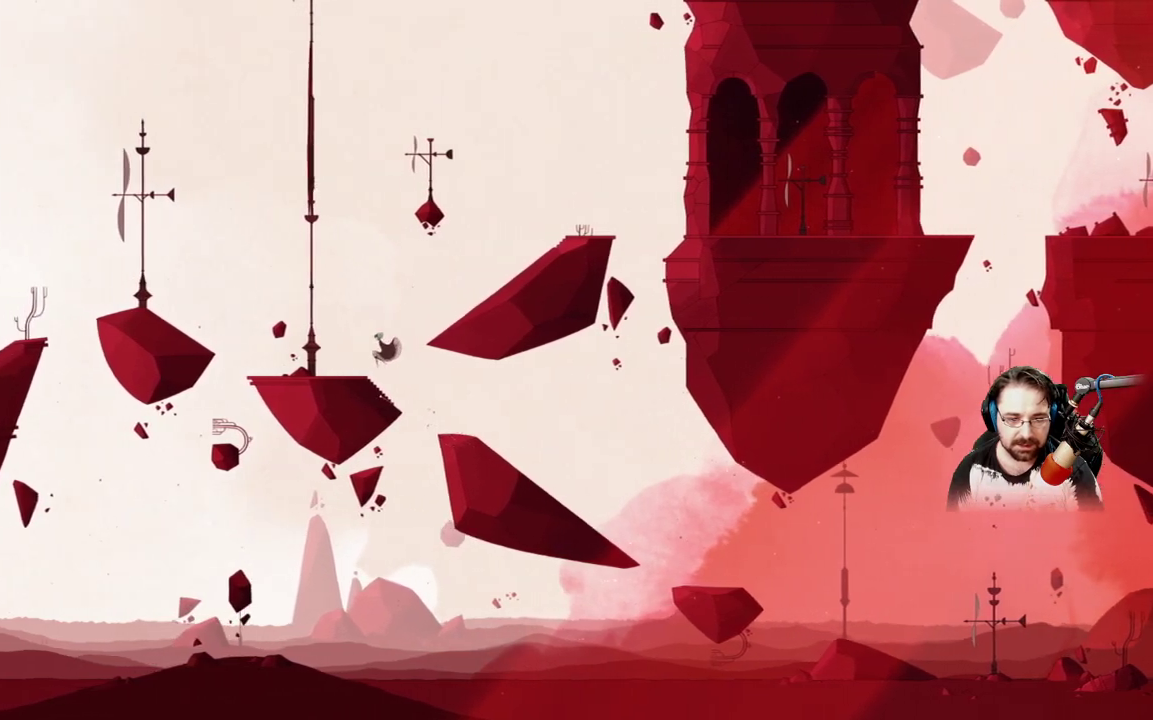
{"buttons": [], "left_stick": "up-right", "right_stick": "center", "events": [[467, "left_stick", "up-right"]]}
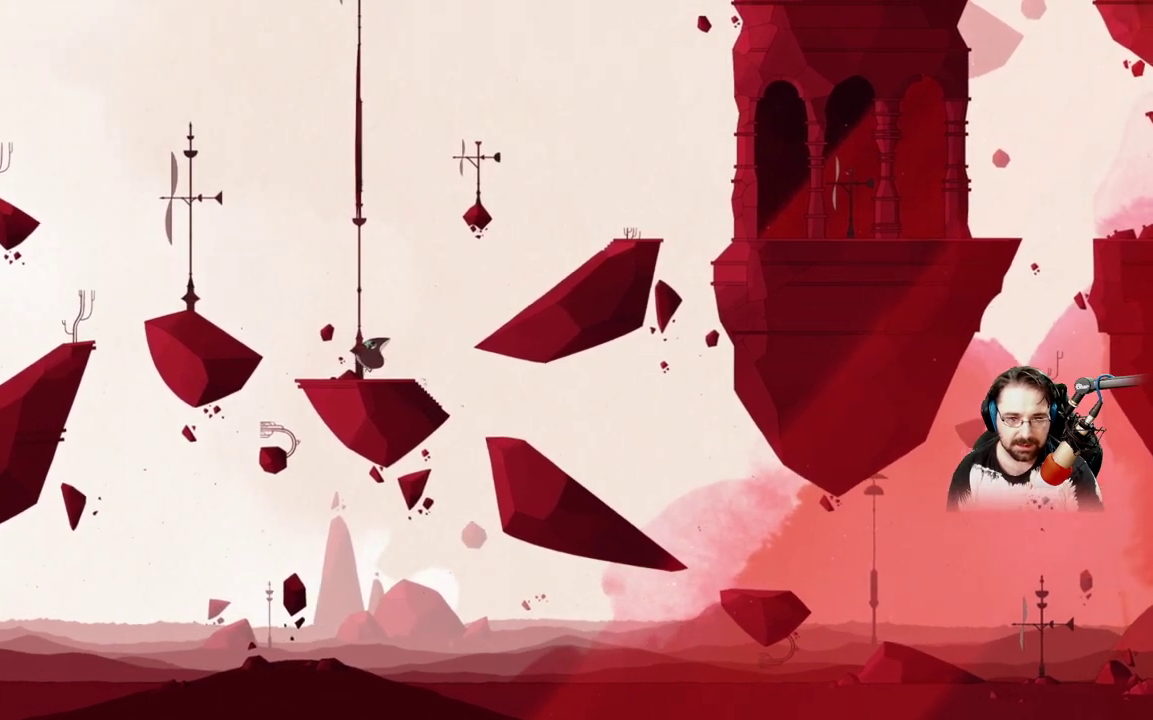
{"buttons": ["A"], "left_stick": "right", "right_stick": "center", "events": [[100, "left_stick", "right"], [433, "A", "down"]]}
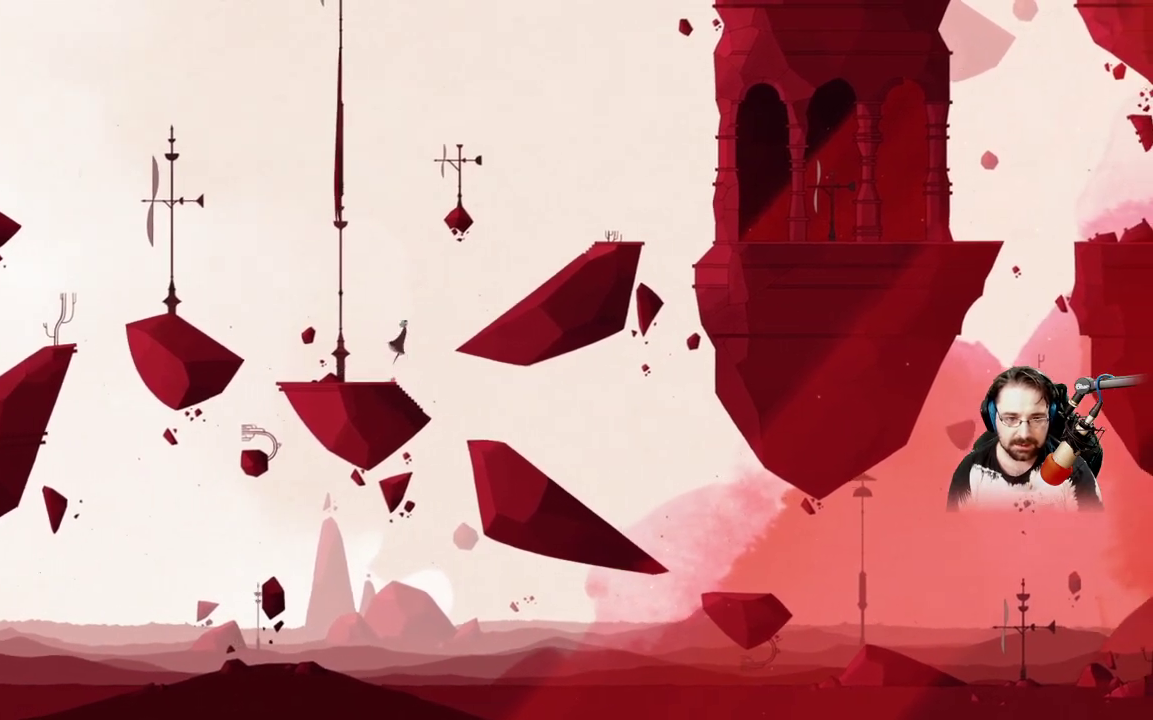
{"buttons": [], "left_stick": "right", "right_stick": "center", "events": [[467, "A", "up"]]}
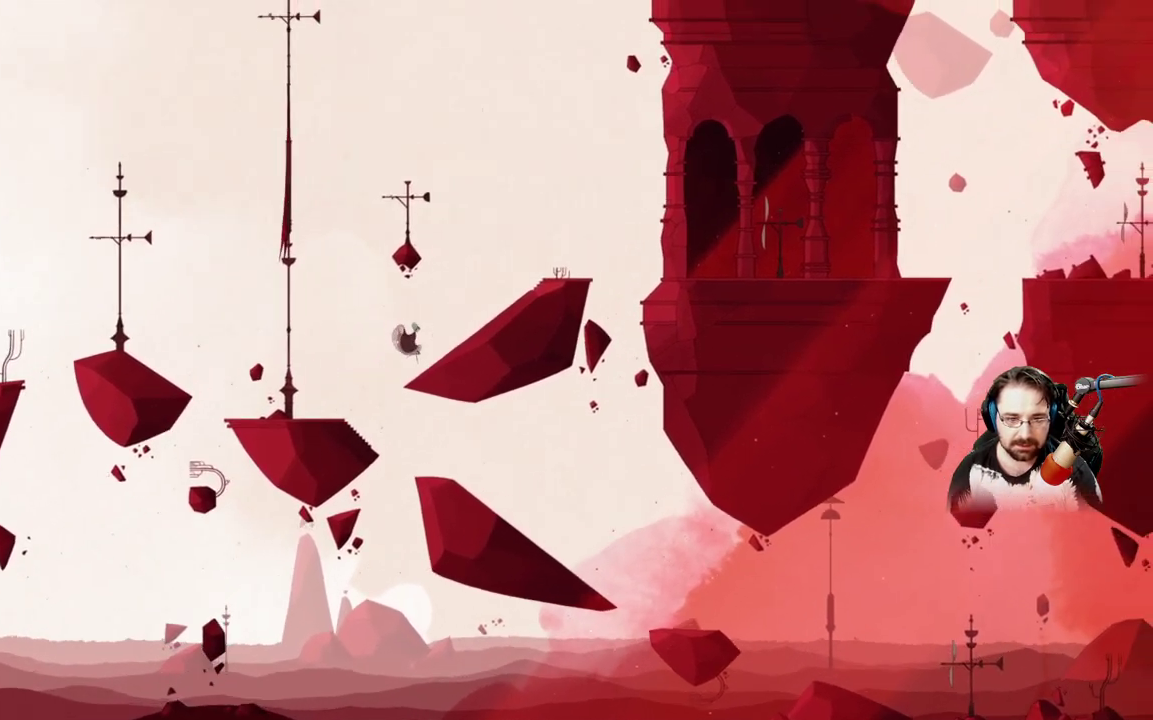
{"buttons": [], "left_stick": "right", "right_stick": "center", "events": []}
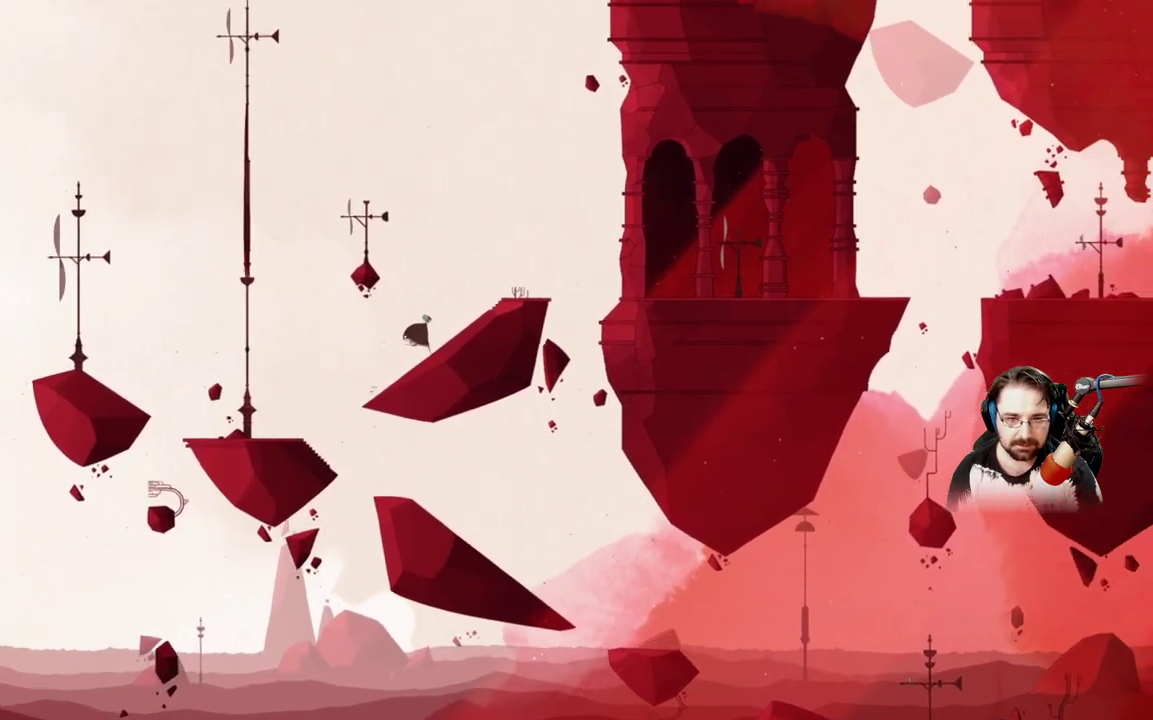
{"buttons": [], "left_stick": "right", "right_stick": "center", "events": []}